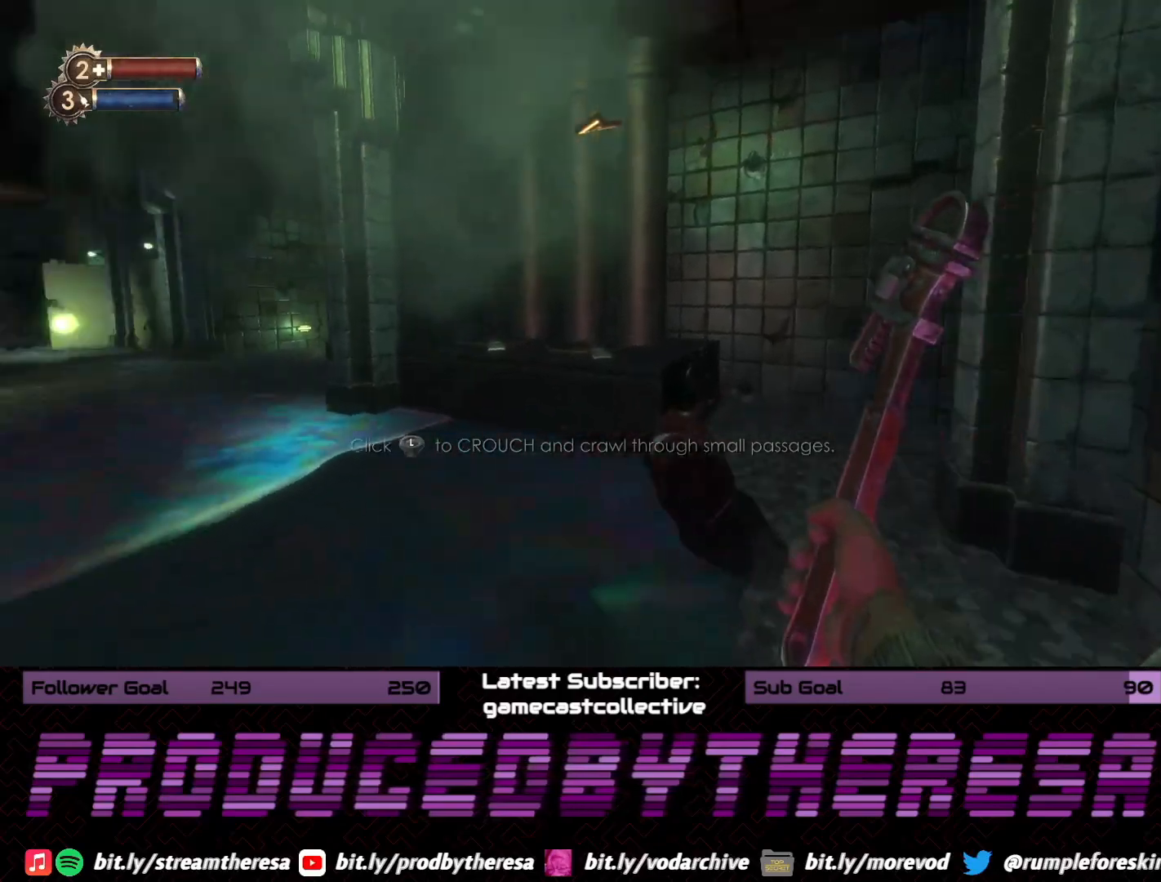
Gameplay with a controller (PlayStation layout); each line is a JSON object with the inputs held at the frame after it (dt_ms = milliseconds from this image to that frame). "events" lists button and stick changes between this image and that frame as [ms after this image, input, new state], when the widget could be followed in between. Not read: DPAD_UP SELECT START.
{"dt_ms": 500, "buttons": [], "left_stick": "up", "right_stick": "center", "events": [[217, "right_stick", "center"], [300, "right_stick", "left"], [350, "left_stick", "up"], [483, "right_stick", "center"]]}
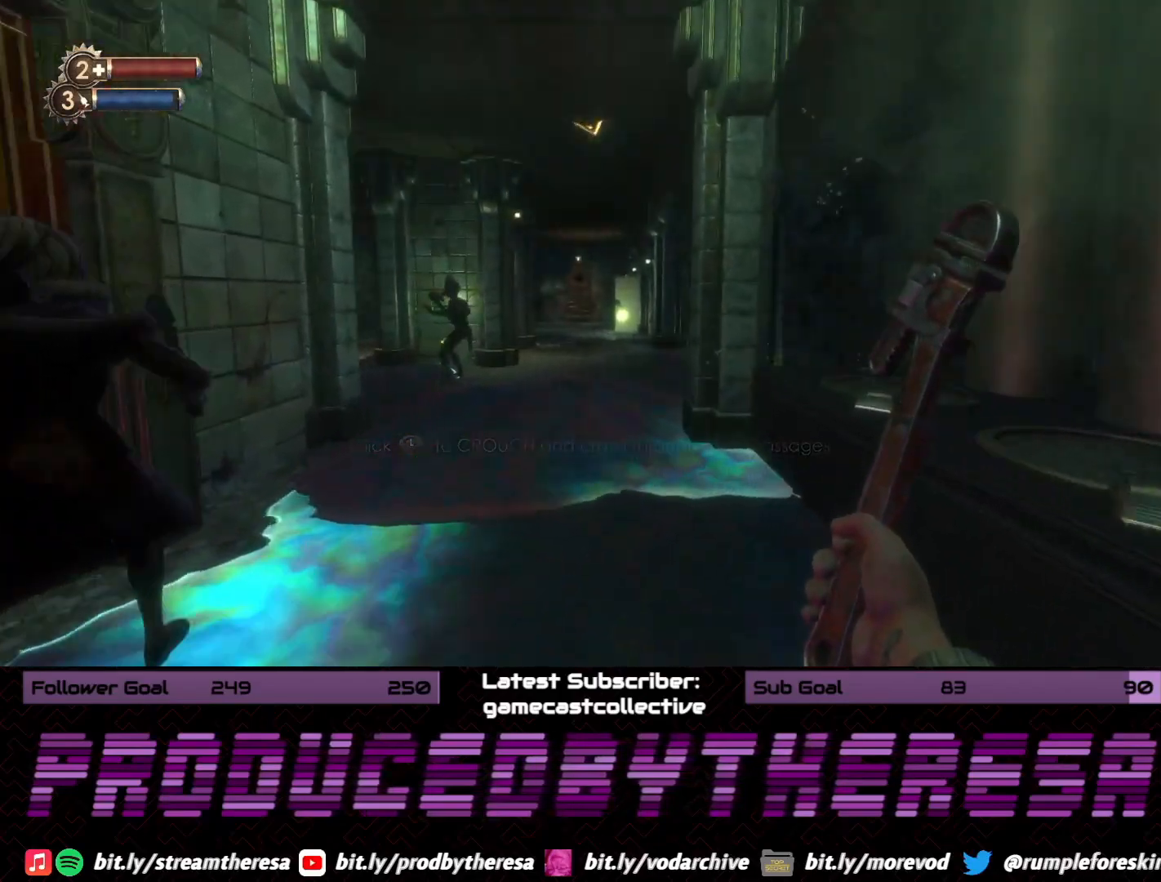
{"dt_ms": 500, "buttons": [], "left_stick": "up", "right_stick": "center", "events": []}
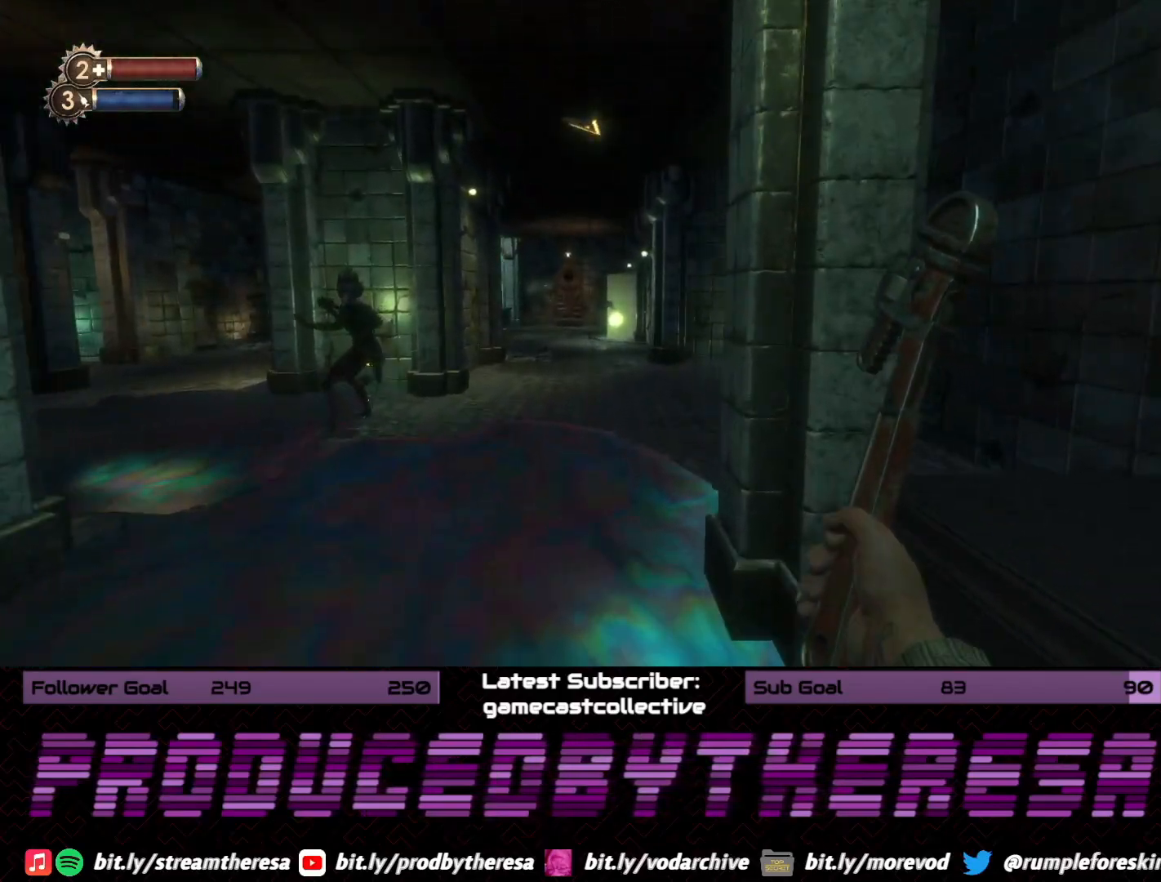
{"dt_ms": 500, "buttons": [], "left_stick": "up-right", "right_stick": "left", "events": [[333, "left_stick", "up-right"], [467, "right_stick", "left"]]}
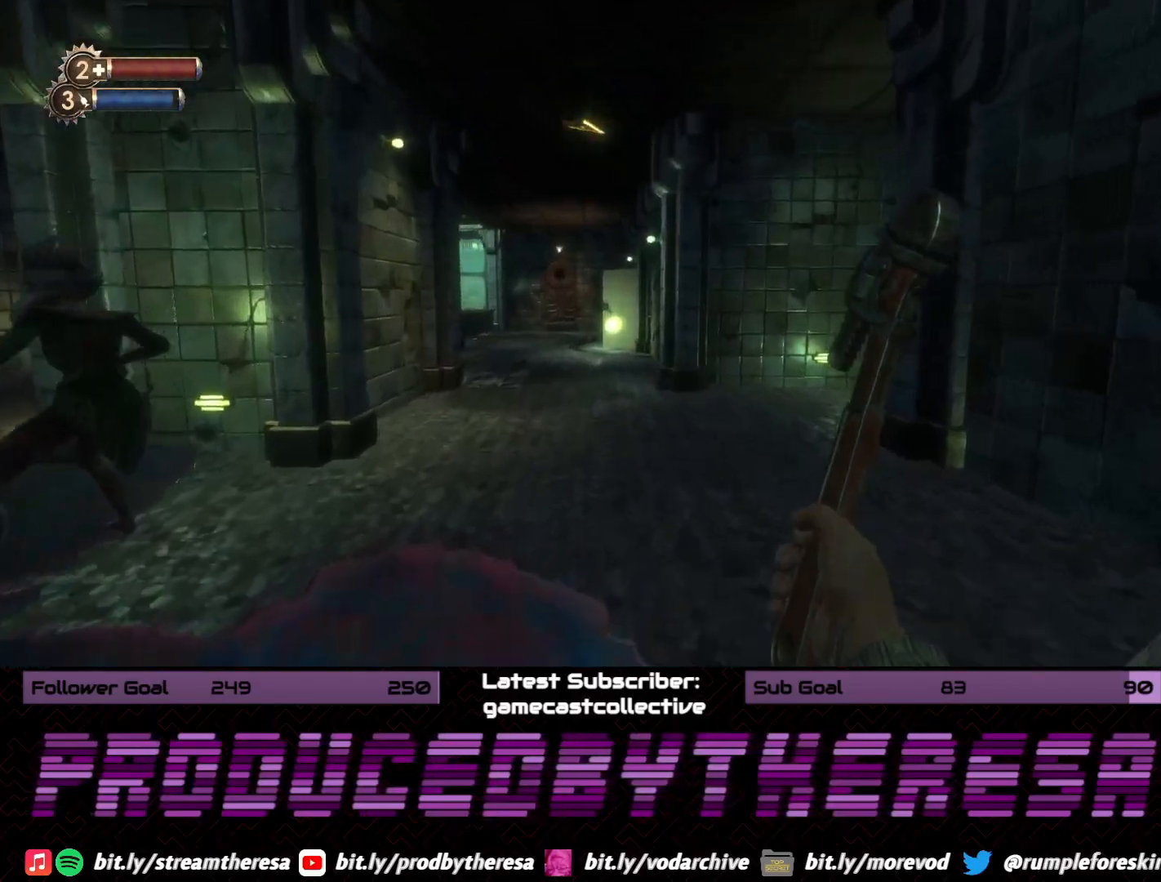
{"dt_ms": 500, "buttons": [], "left_stick": "down", "right_stick": "left", "events": [[167, "left_stick", "right"], [317, "left_stick", "down-right"], [483, "left_stick", "down"]]}
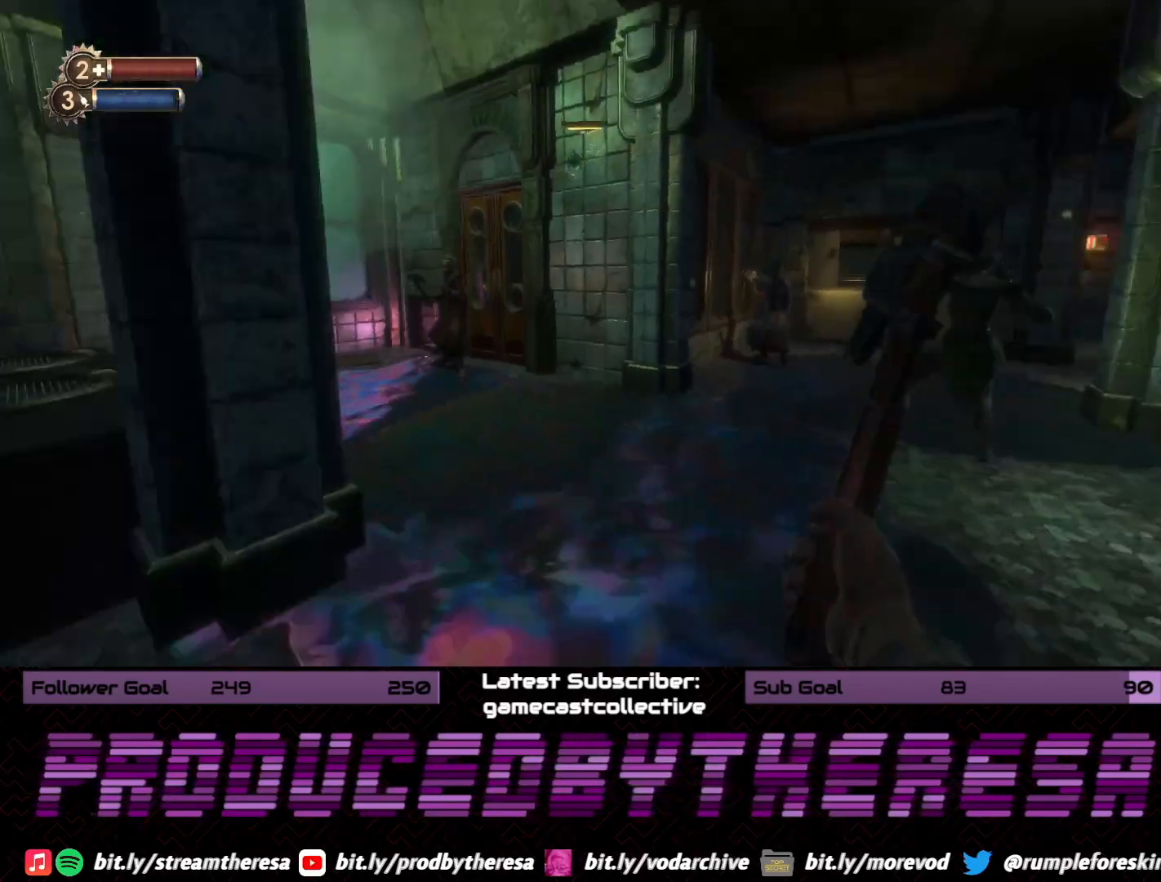
{"dt_ms": 500, "buttons": [], "left_stick": "down-right", "right_stick": "center", "events": [[33, "right_stick", "center"], [133, "right_stick", "up-left"], [233, "left_stick", "down-right"], [267, "right_stick", "center"], [333, "L2", "down"], [450, "L2", "up"]]}
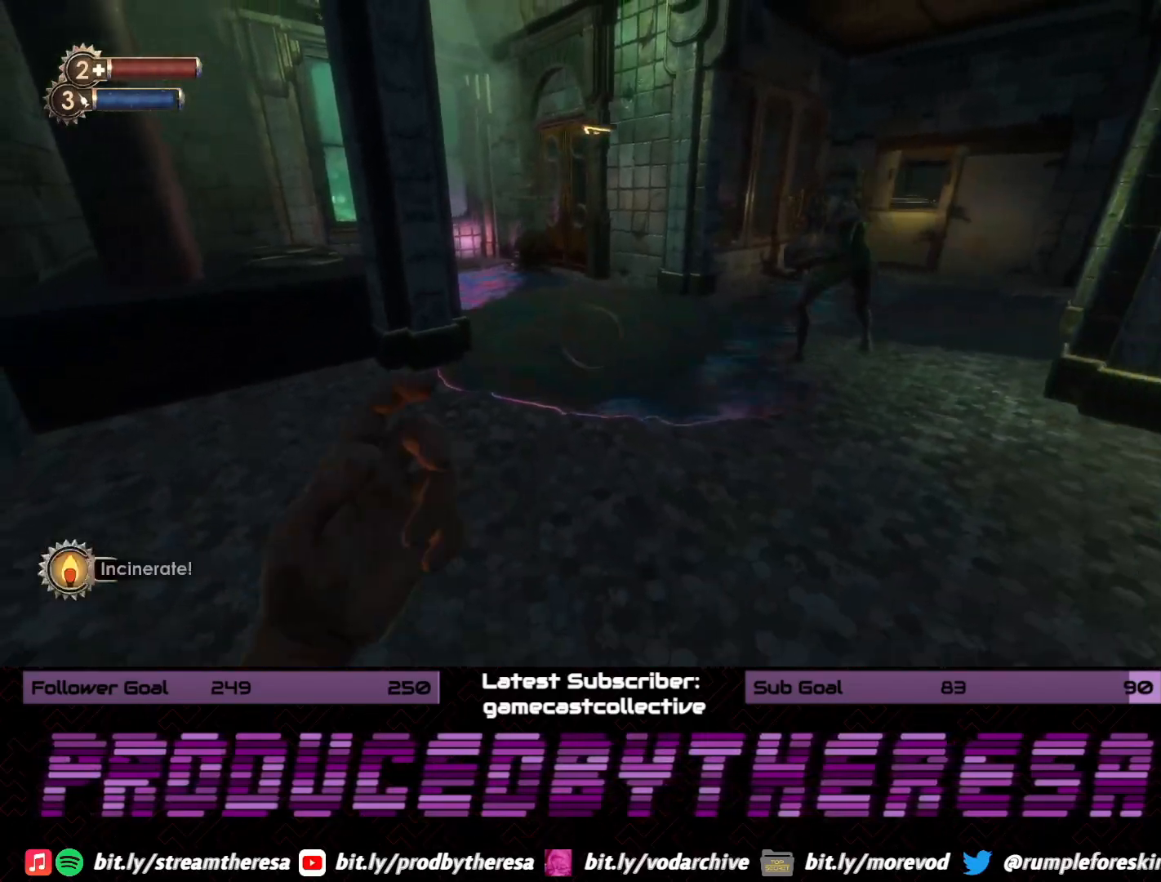
{"dt_ms": 500, "buttons": [], "left_stick": "center", "right_stick": "center", "events": [[183, "left_stick", "center"], [233, "L2", "down"], [350, "L2", "up"]]}
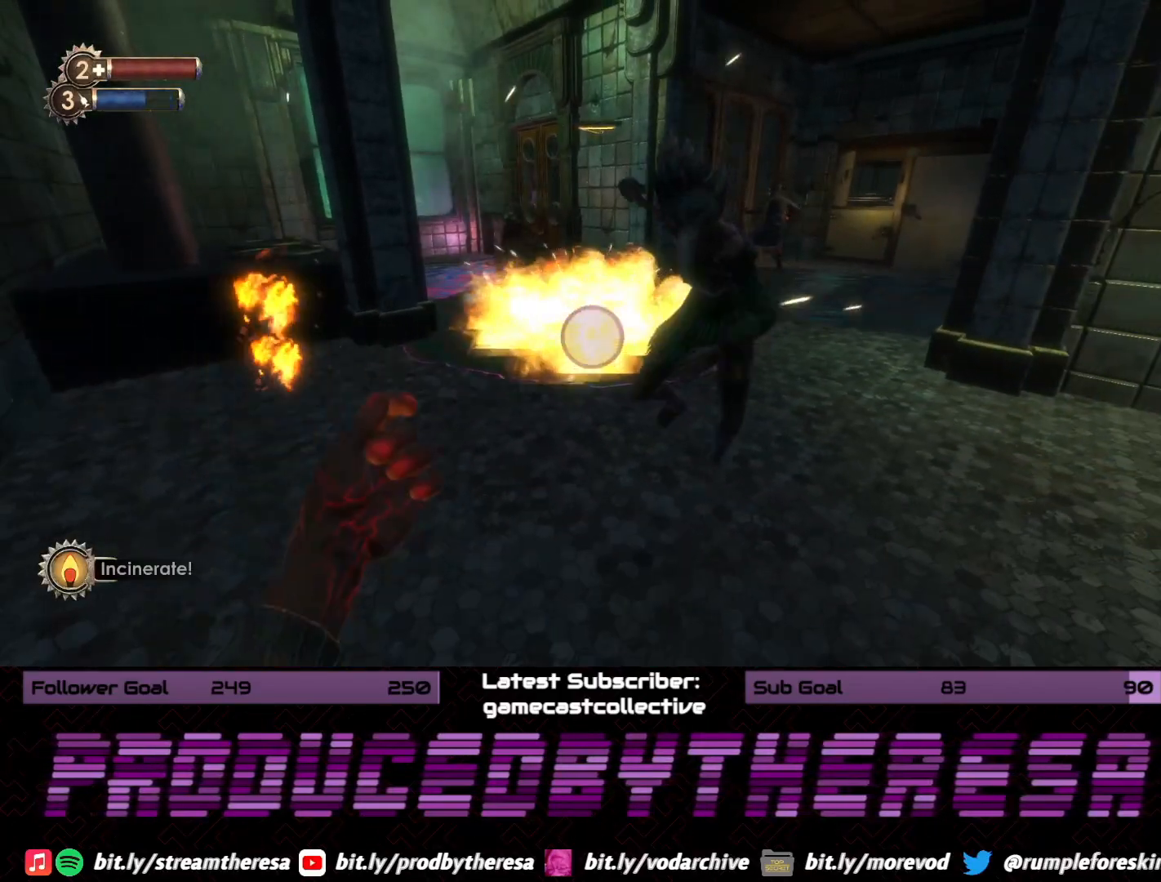
{"dt_ms": 500, "buttons": [], "left_stick": "down-right", "right_stick": "down-left", "events": [[50, "left_stick", "down-right"], [467, "right_stick", "down-left"]]}
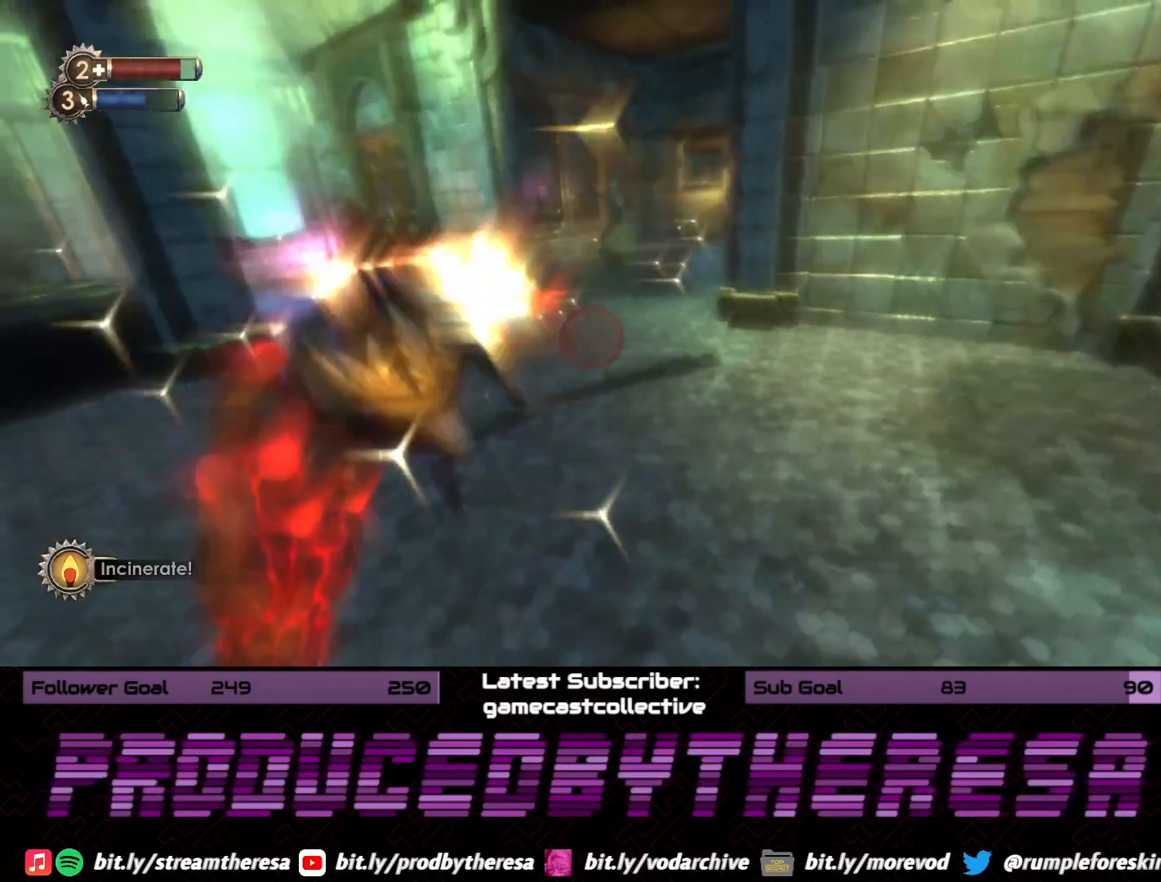
{"dt_ms": 1000, "buttons": ["R2"], "left_stick": "down-right", "right_stick": "right", "events": [[117, "right_stick", "left"], [183, "left_stick", "up-right"], [233, "left_stick", "up"], [333, "R2", "down"], [400, "right_stick", "center"], [467, "R2", "up"], [500, "right_stick", "down-left"], [550, "R2", "down"], [600, "left_stick", "left"], [667, "R2", "up"], [717, "right_stick", "center"], [750, "R2", "down"], [867, "R2", "up"], [867, "left_stick", "down"], [917, "R2", "down"], [917, "right_stick", "right"], [933, "left_stick", "down-right"]]}
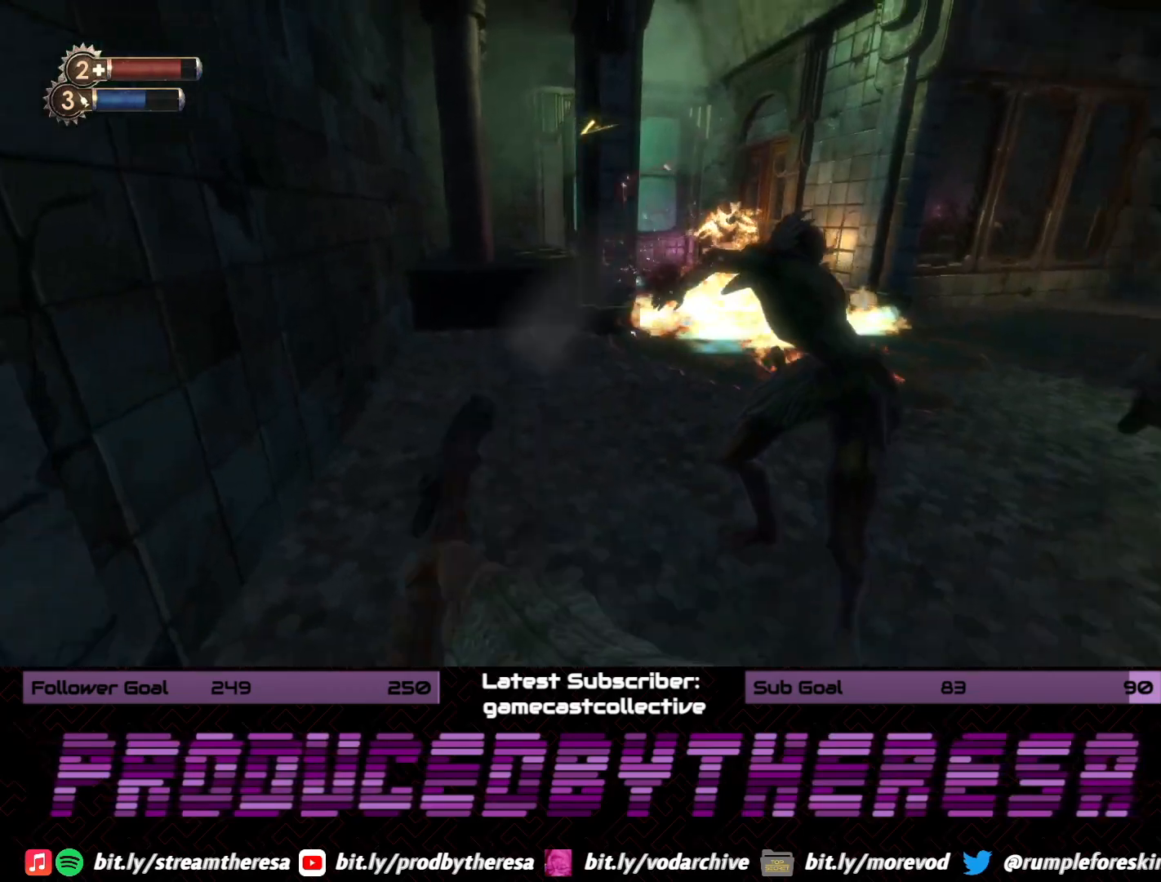
{"dt_ms": 500, "buttons": ["R2"], "left_stick": "down-right", "right_stick": "center", "events": [[33, "R2", "up"], [33, "right_stick", "center"], [183, "left_stick", "up-right"], [217, "right_stick", "down"], [333, "left_stick", "right"], [367, "right_stick", "left"], [433, "R2", "down"], [500, "left_stick", "down-right"], [500, "right_stick", "center"]]}